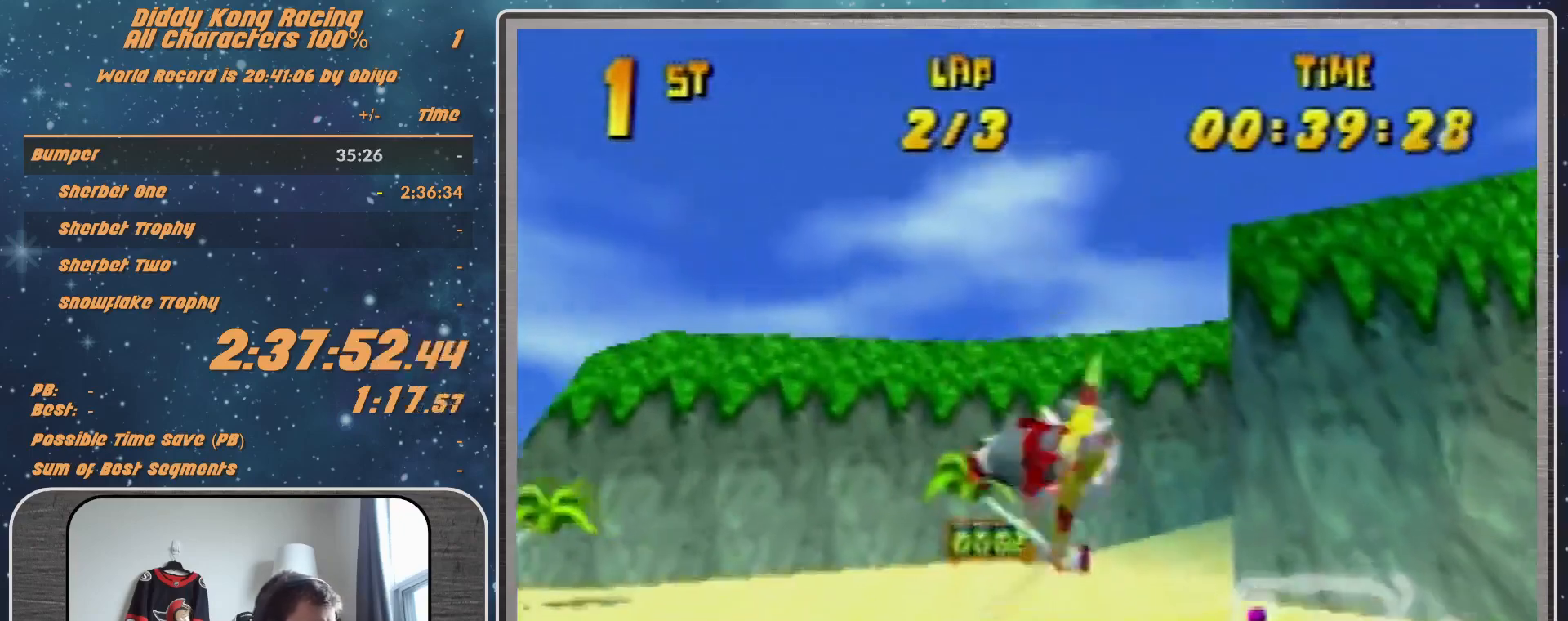
Gameplay with a controller (Nintendo layout); each line is a JSON object with the inputs held at the frame after it. "events" lists button and stick changes between this image and that frame as [ms after this image, input, new state], when the widget could be followed in between. Not read: L1 L3 R3.
{"buttons": ["R1"], "left_stick": "right", "events": []}
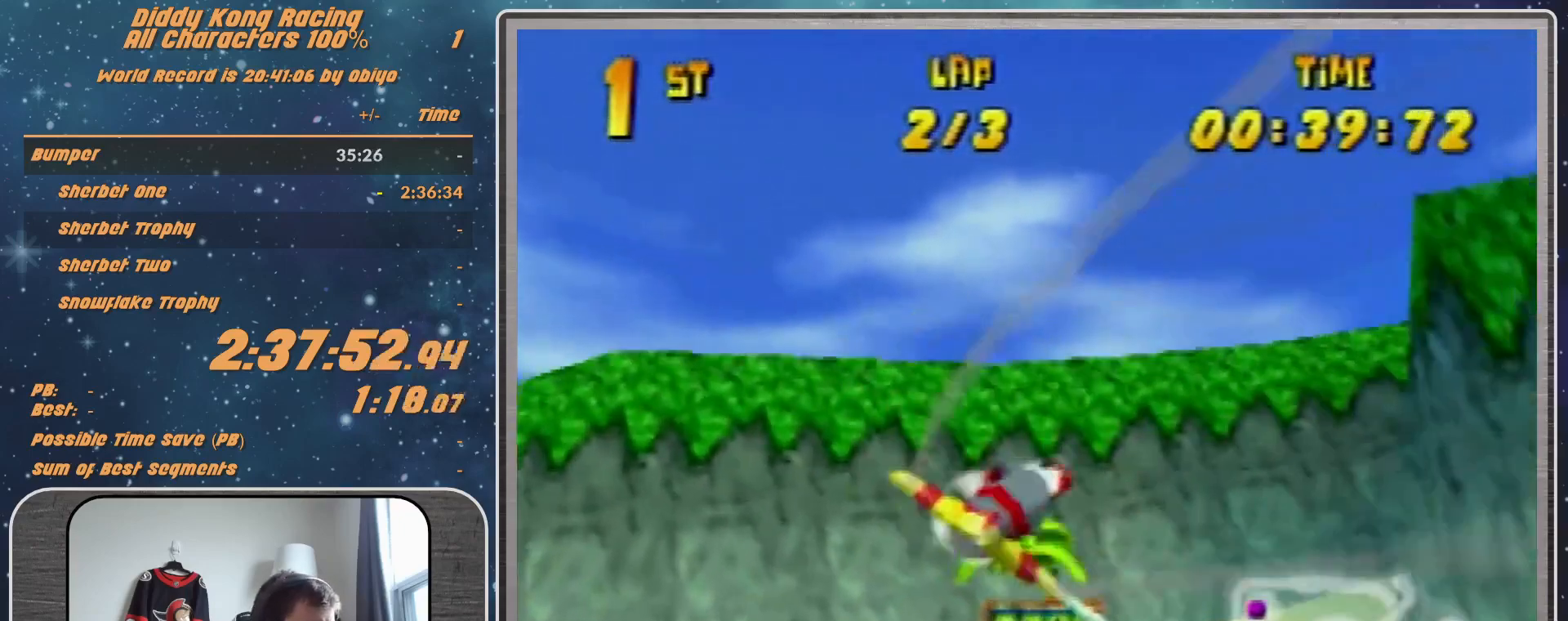
{"buttons": ["R1"], "left_stick": "down-right", "events": [[33, "B", "down"], [100, "B", "up"], [233, "left_stick", "up-right"], [400, "left_stick", "down-right"]]}
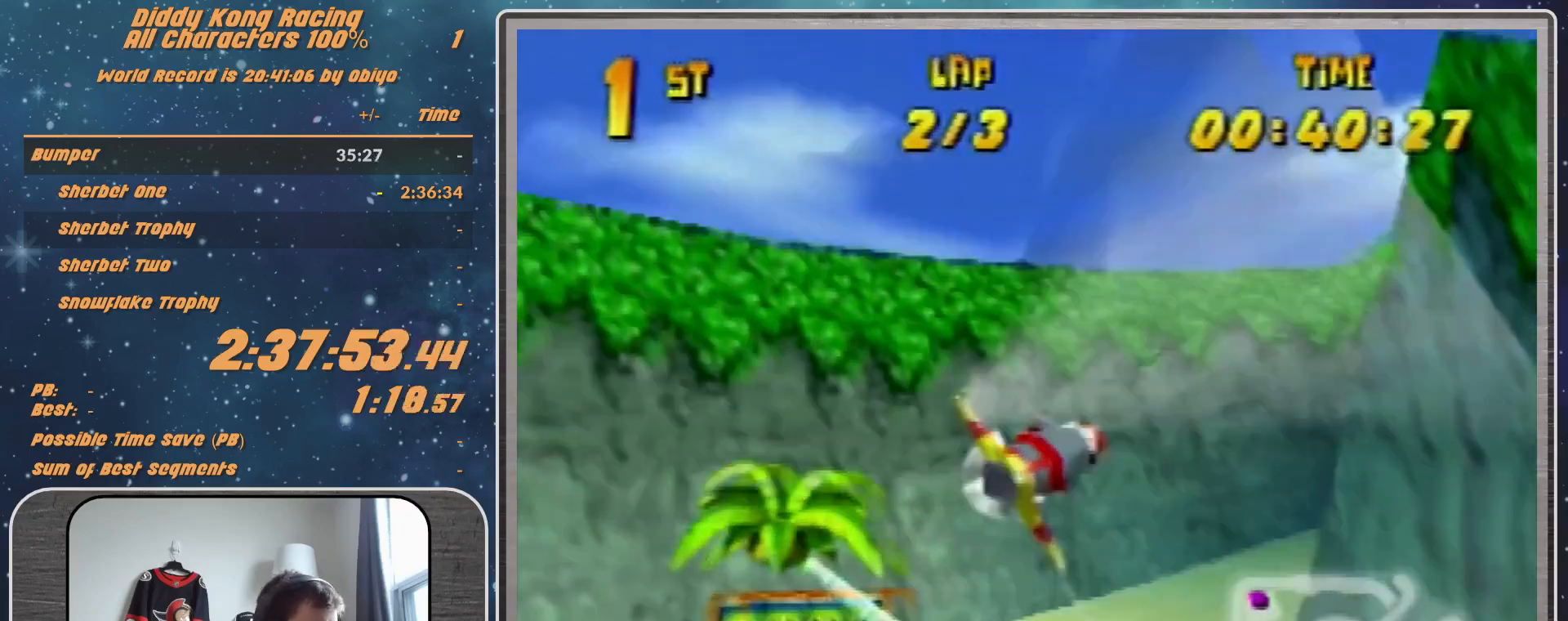
{"buttons": ["R1"], "left_stick": "right", "events": [[33, "left_stick", "right"]]}
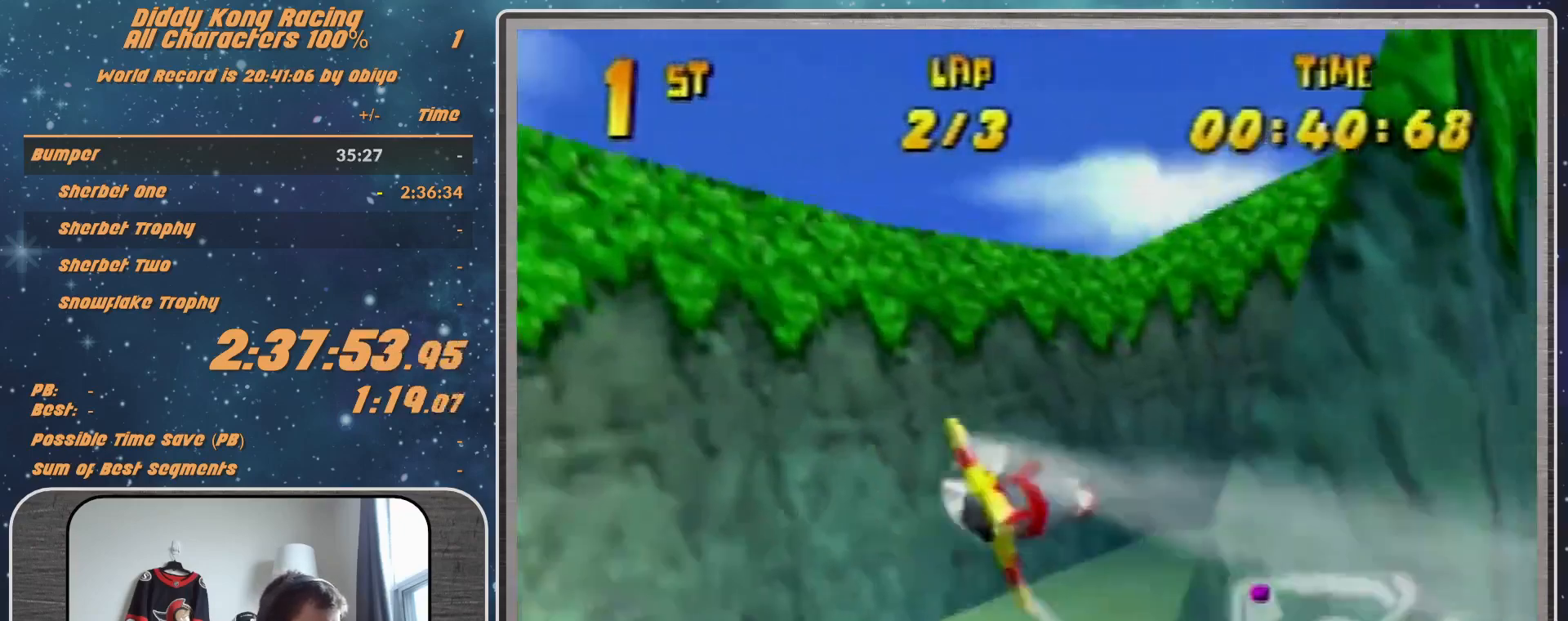
{"buttons": ["R1"], "left_stick": "right", "events": [[33, "R1", "up"], [200, "R1", "down"], [233, "R1", "up"], [333, "R1", "down"]]}
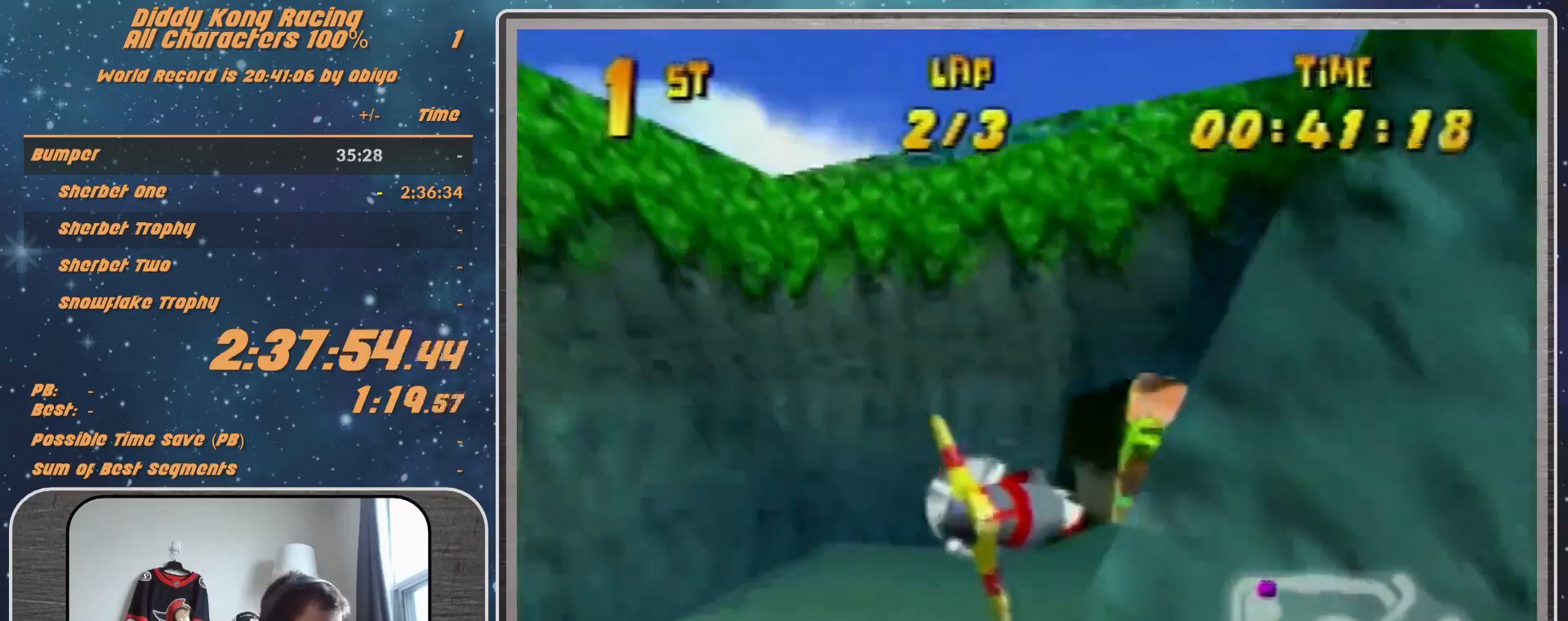
{"buttons": [], "left_stick": "right", "events": [[67, "R1", "up"]]}
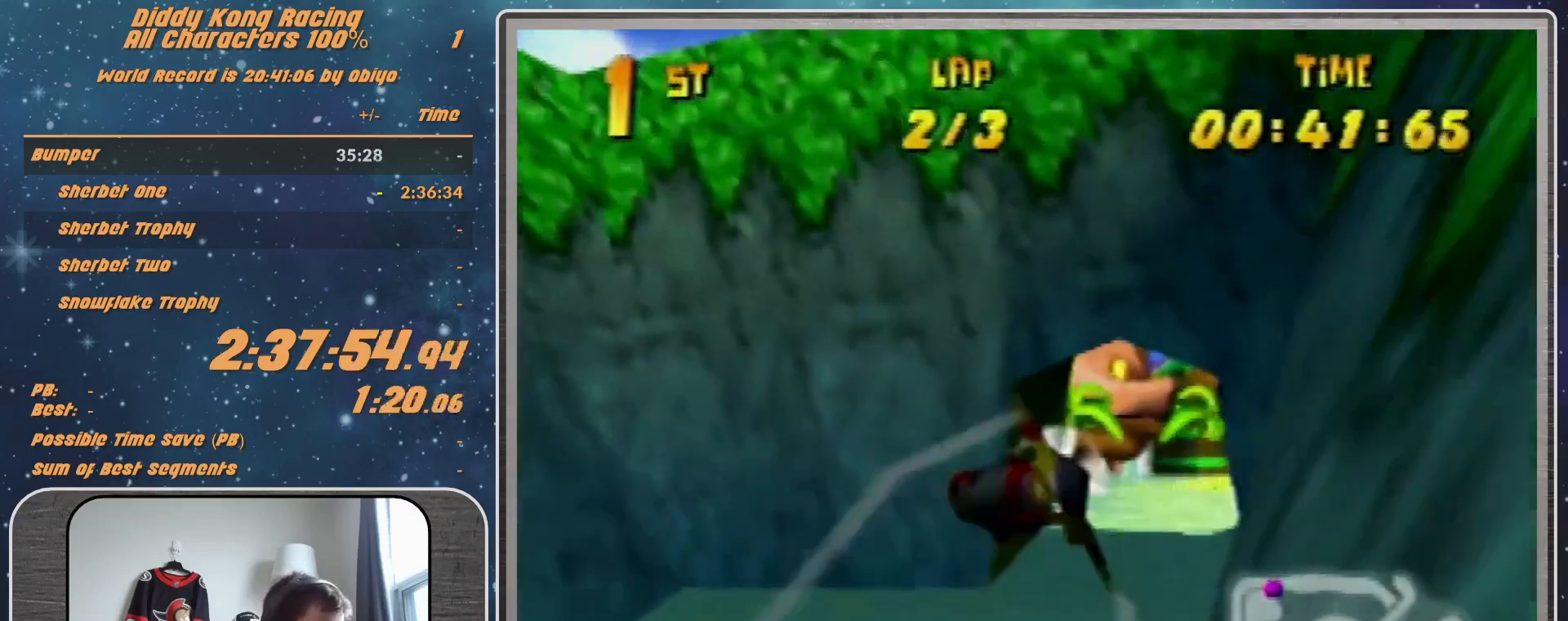
{"buttons": [], "left_stick": "right", "events": [[67, "R1", "down"], [200, "R1", "up"]]}
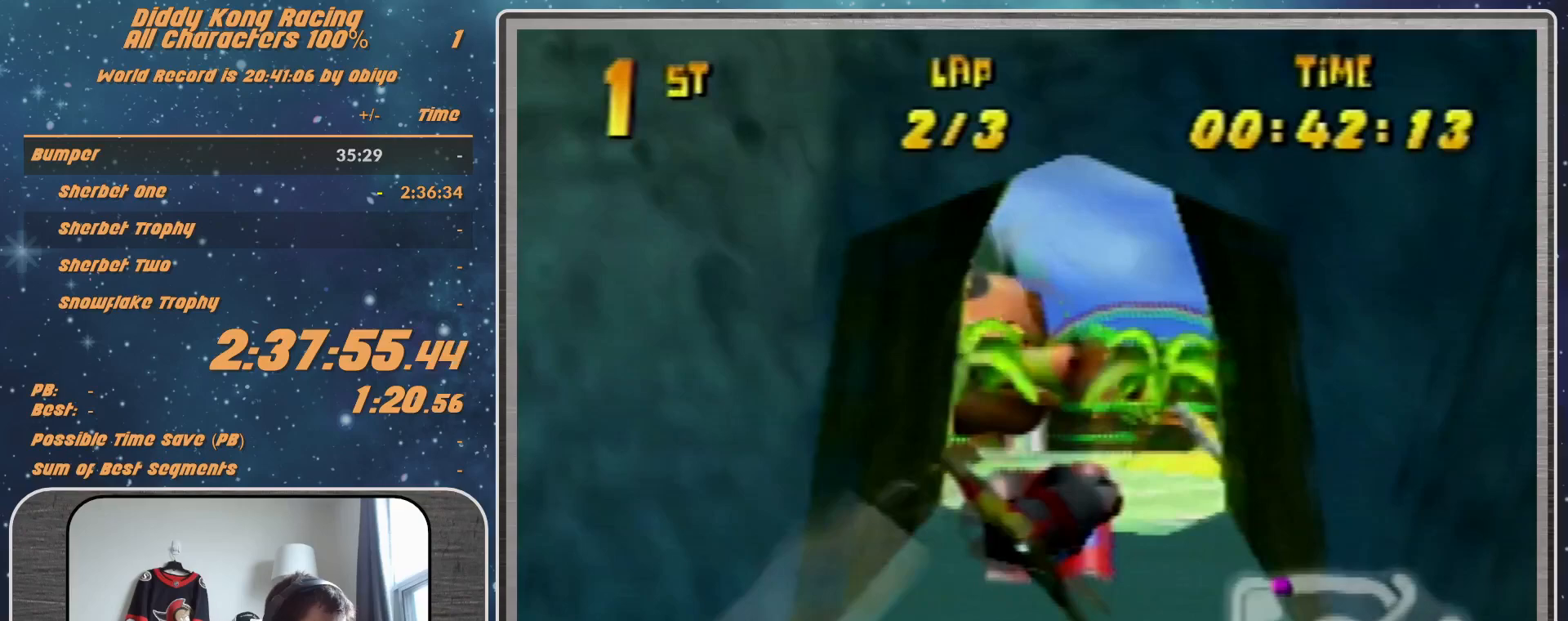
{"buttons": ["R1"], "left_stick": "right", "events": [[233, "R1", "down"], [367, "R1", "up"], [500, "R1", "down"]]}
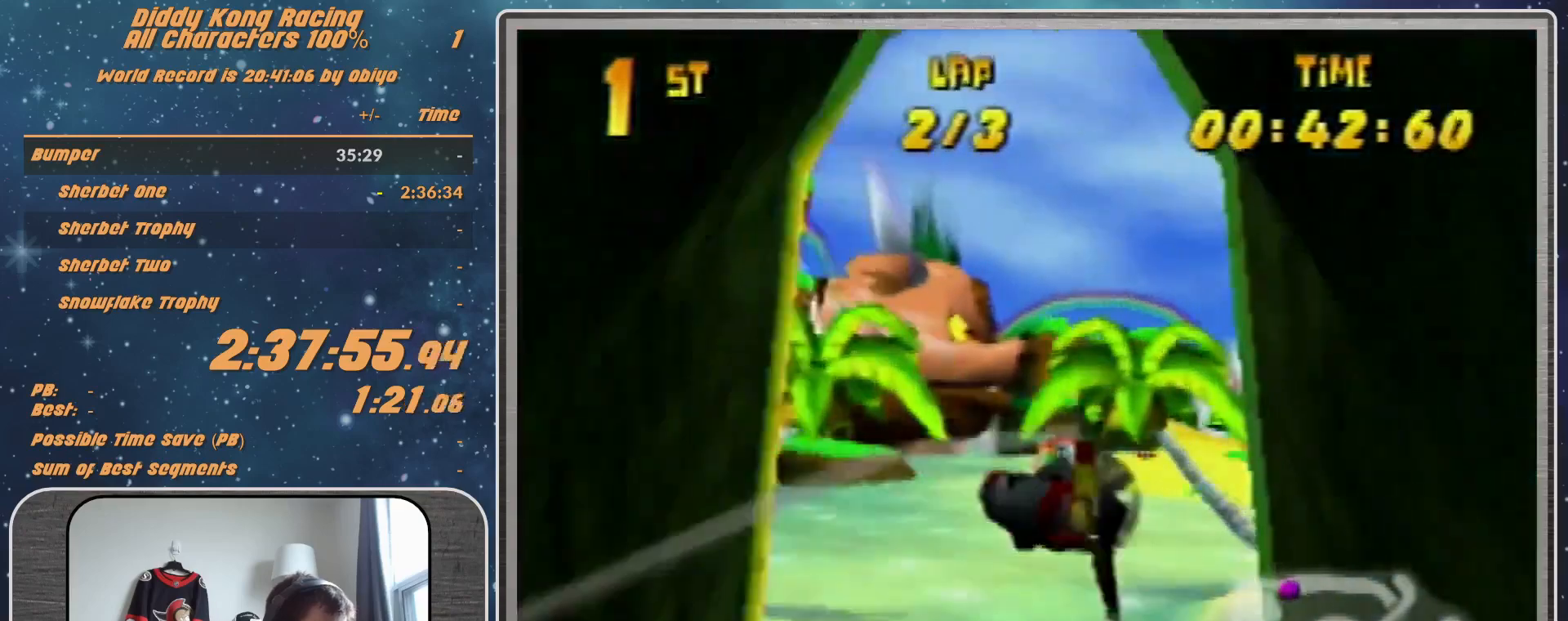
{"buttons": ["R1"], "left_stick": "right", "events": [[267, "R1", "up"], [467, "R1", "down"]]}
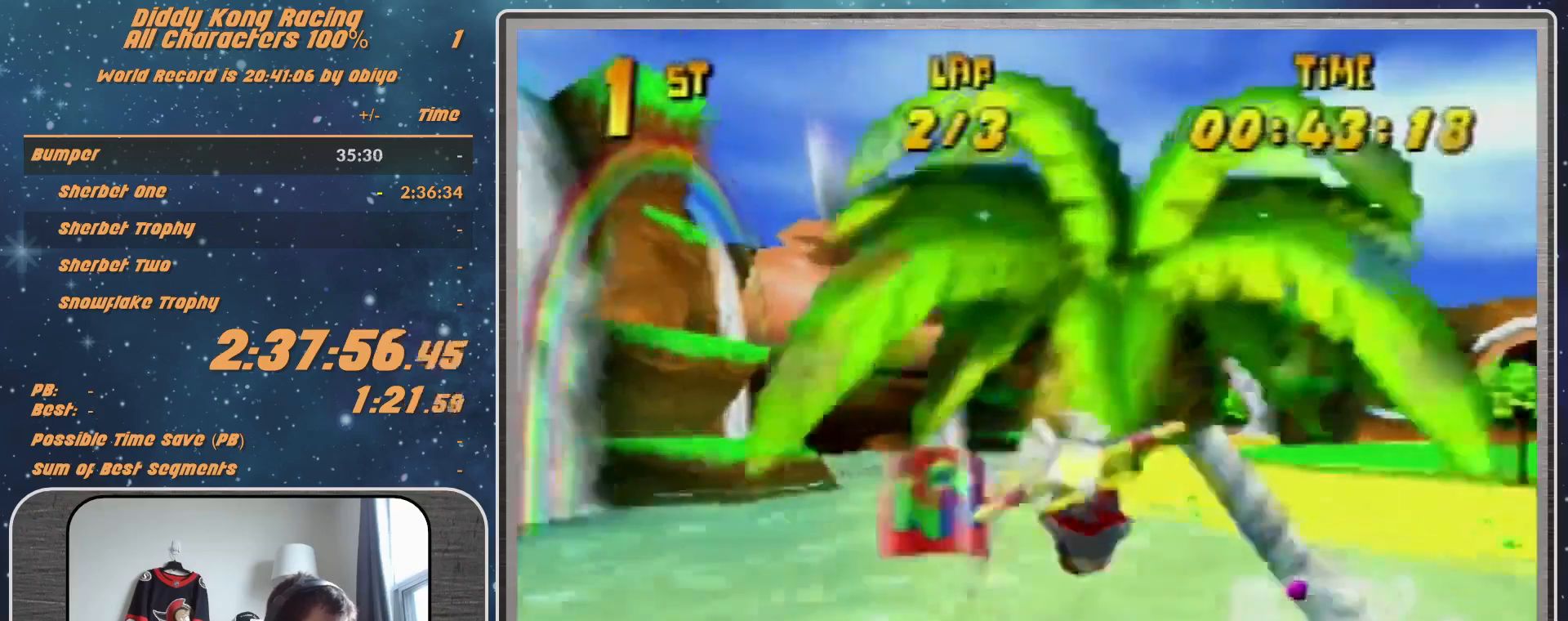
{"buttons": ["R1"], "left_stick": "right", "events": [[33, "R1", "up"], [167, "R1", "down"]]}
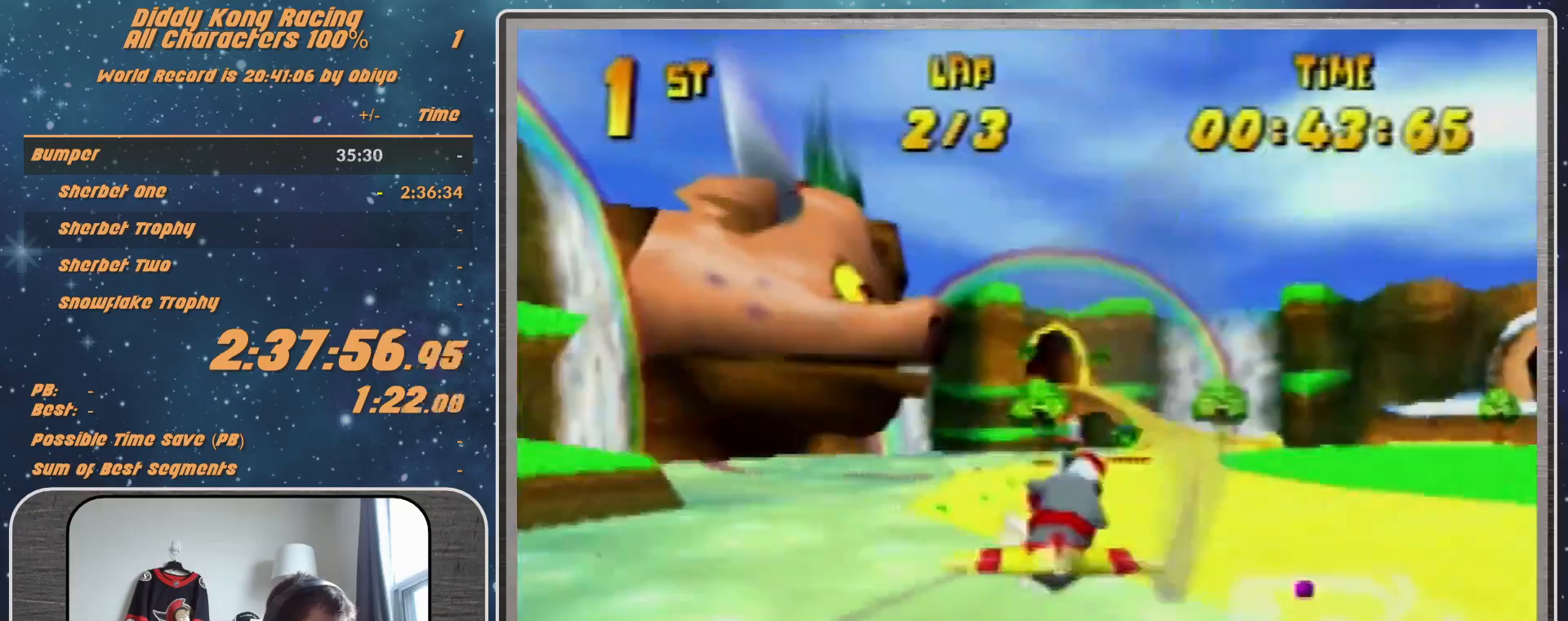
{"buttons": ["R1"], "left_stick": "right", "events": []}
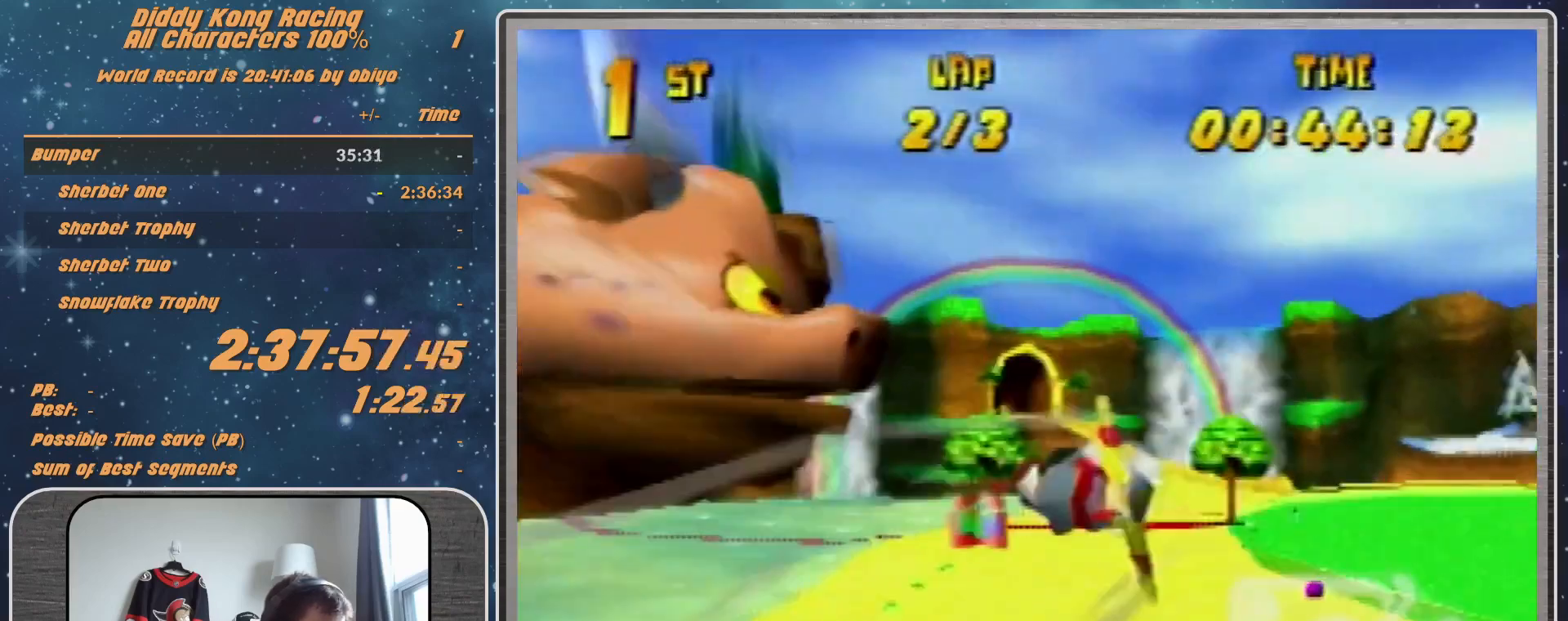
{"buttons": ["R1"], "left_stick": "right", "events": [[167, "B", "down"], [400, "B", "up"], [400, "R1", "up"], [500, "R1", "down"]]}
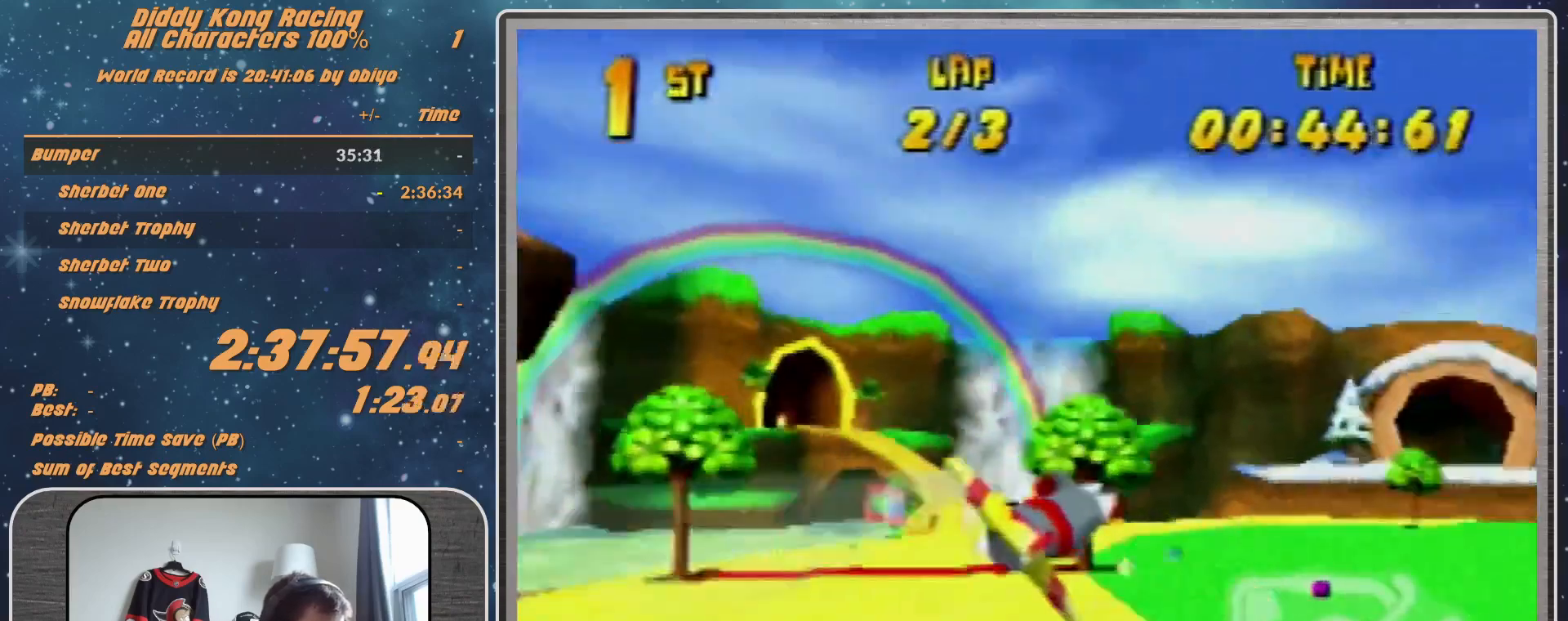
{"buttons": [], "left_stick": "right", "events": [[67, "R1", "up"], [167, "R1", "down"], [300, "R1", "up"]]}
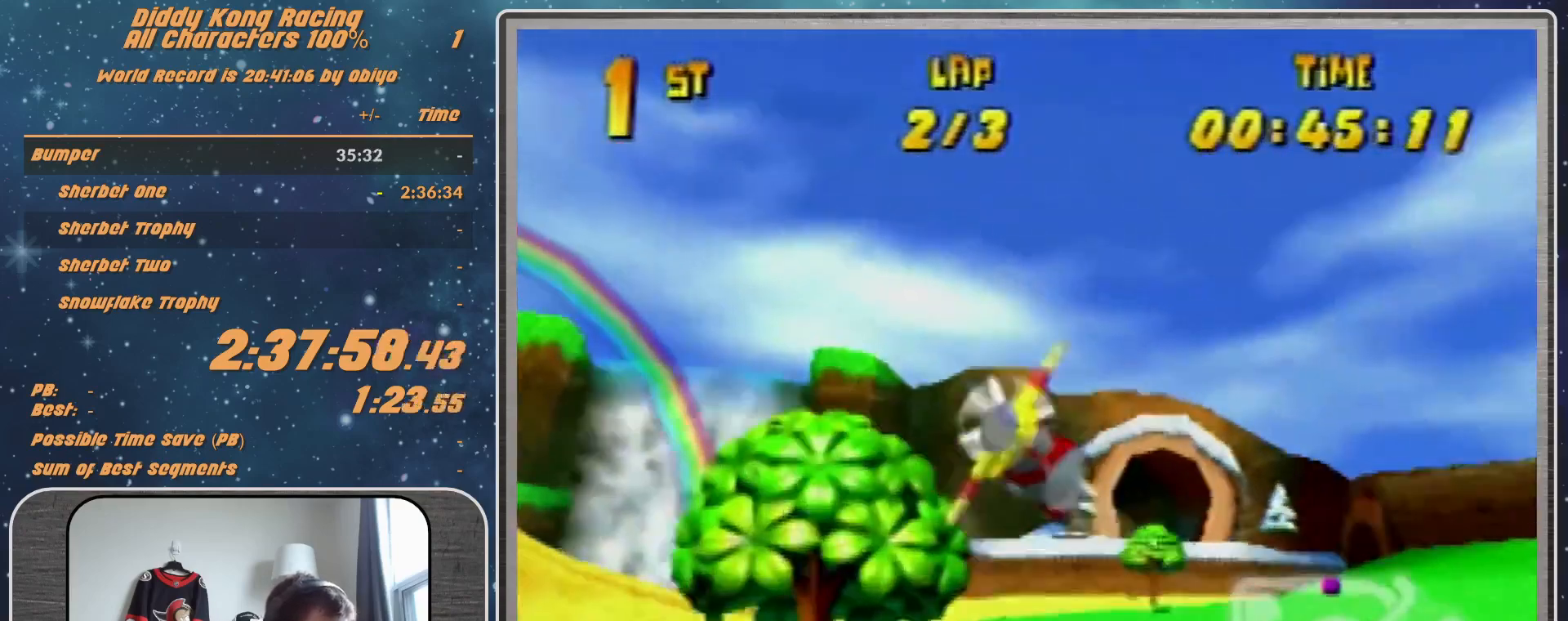
{"buttons": ["R1"], "left_stick": "right", "events": [[167, "R1", "down"], [300, "R1", "up"], [367, "R1", "down"]]}
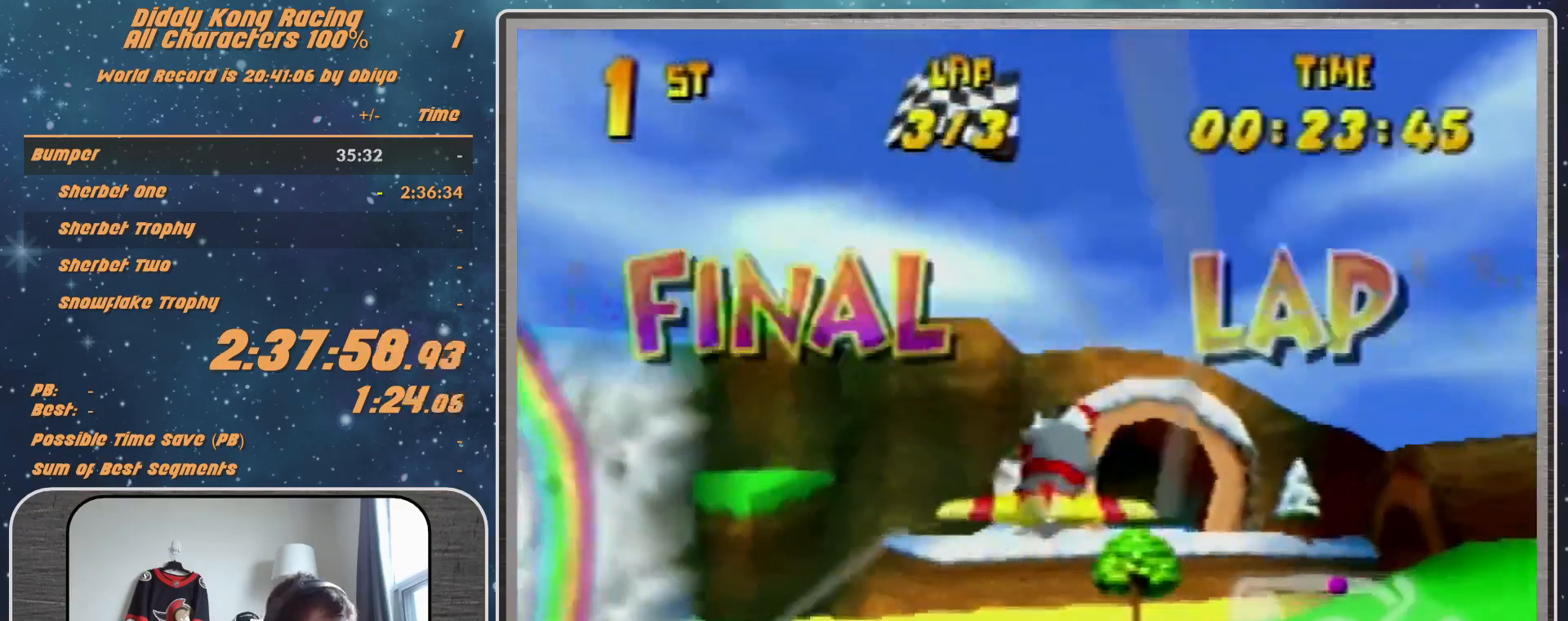
{"buttons": ["R1"], "left_stick": "right", "events": [[67, "R1", "up"], [267, "R1", "down"], [367, "R1", "up"], [467, "R1", "down"]]}
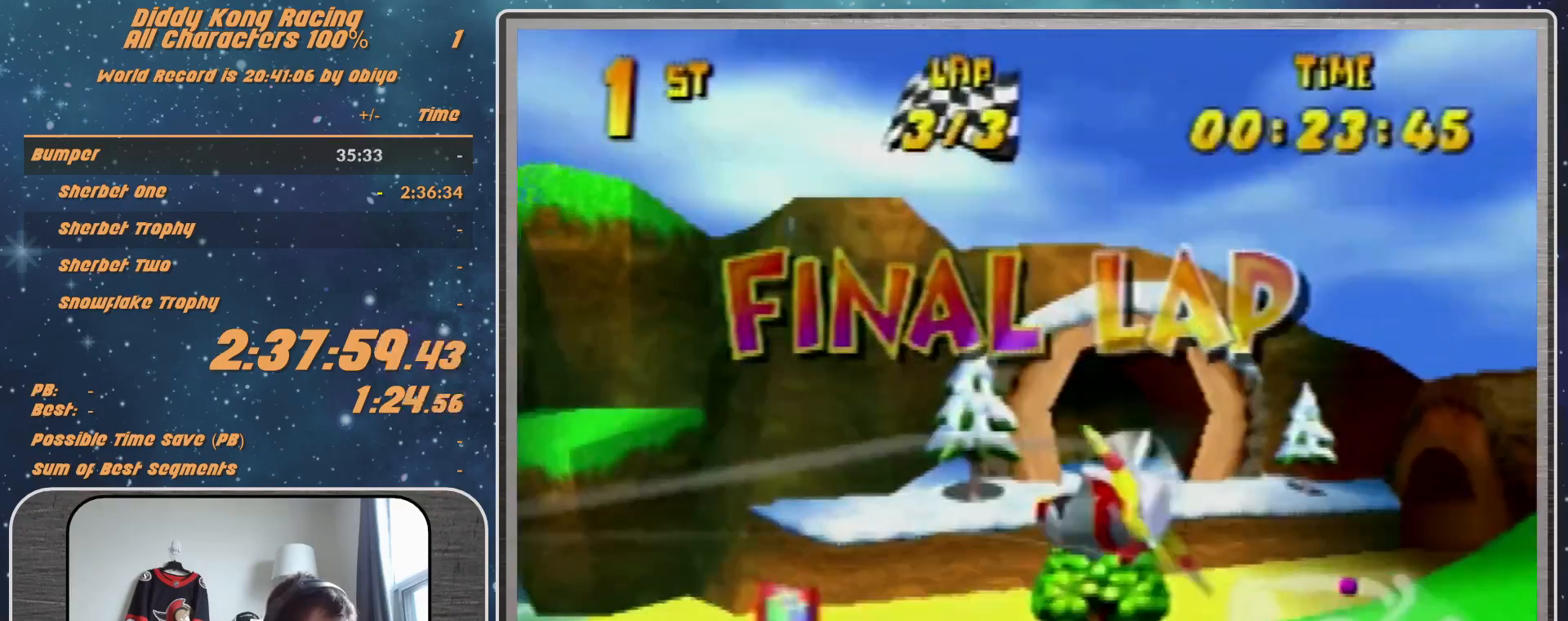
{"buttons": ["R1"], "left_stick": "center", "events": [[433, "left_stick", "center"]]}
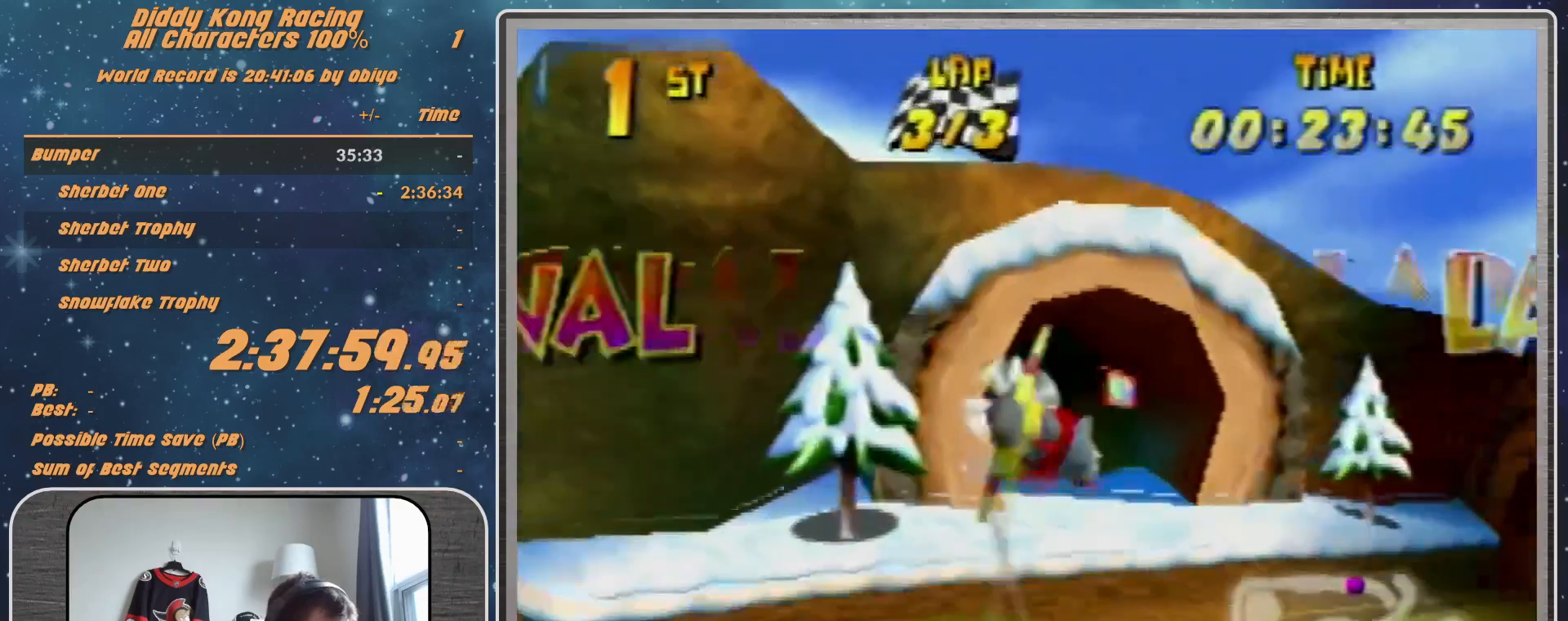
{"buttons": ["R1"], "left_stick": "left", "events": [[67, "left_stick", "left"]]}
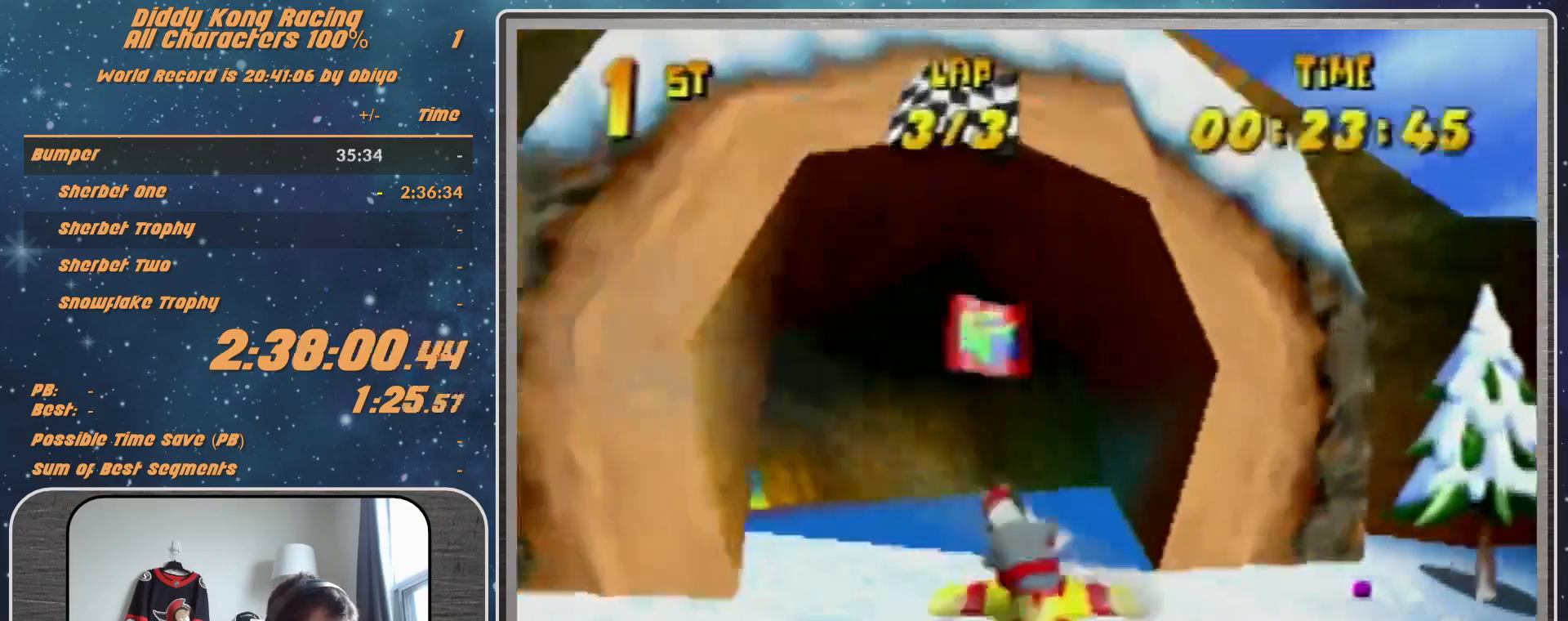
{"buttons": ["R1"], "left_stick": "left", "events": [[133, "R1", "up"], [233, "R1", "down"]]}
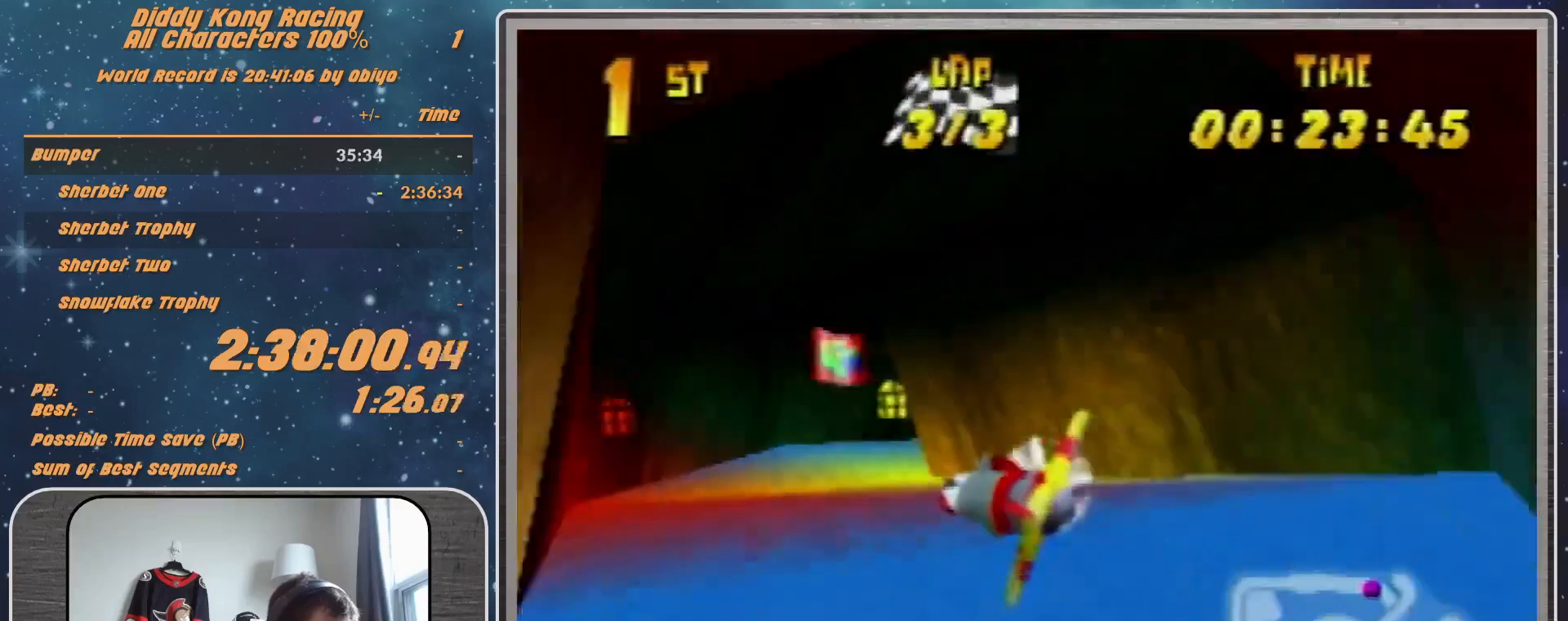
{"buttons": ["R1"], "left_stick": "center", "events": [[233, "left_stick", "center"]]}
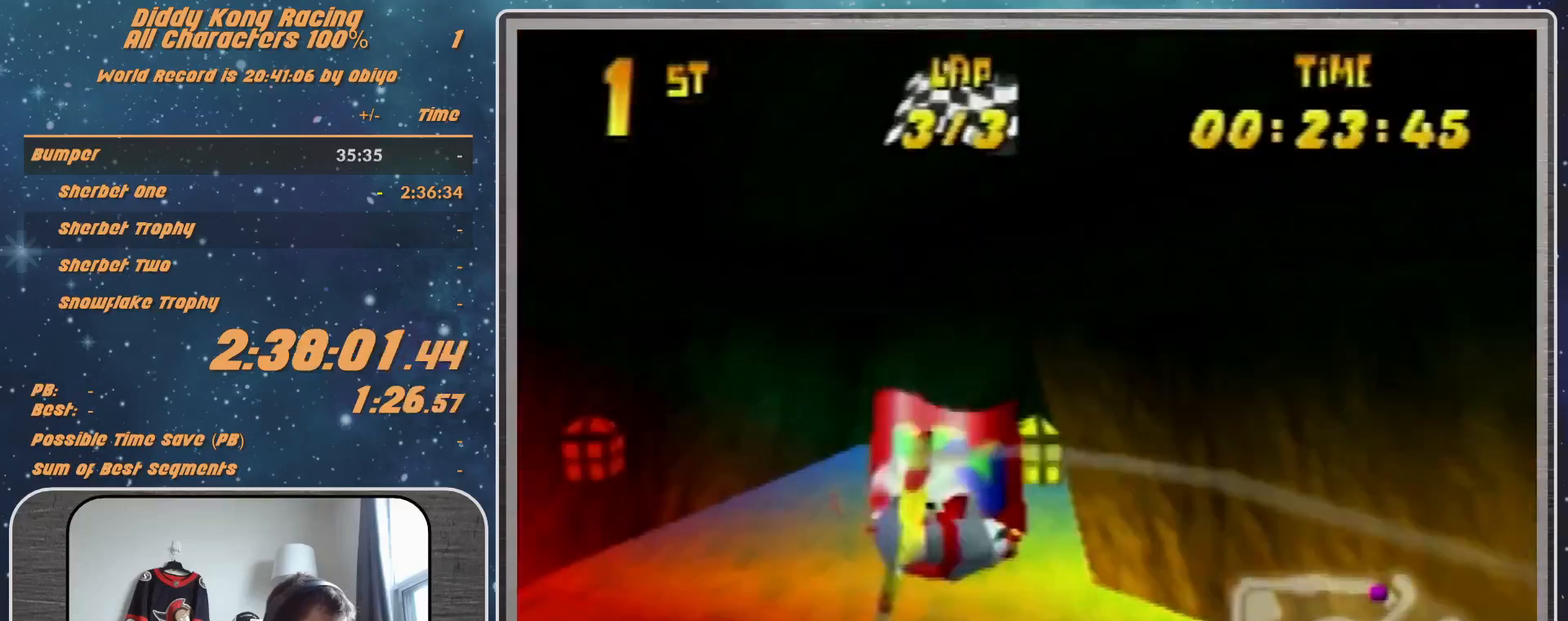
{"buttons": ["R1"], "left_stick": "right", "events": [[33, "left_stick", "right"]]}
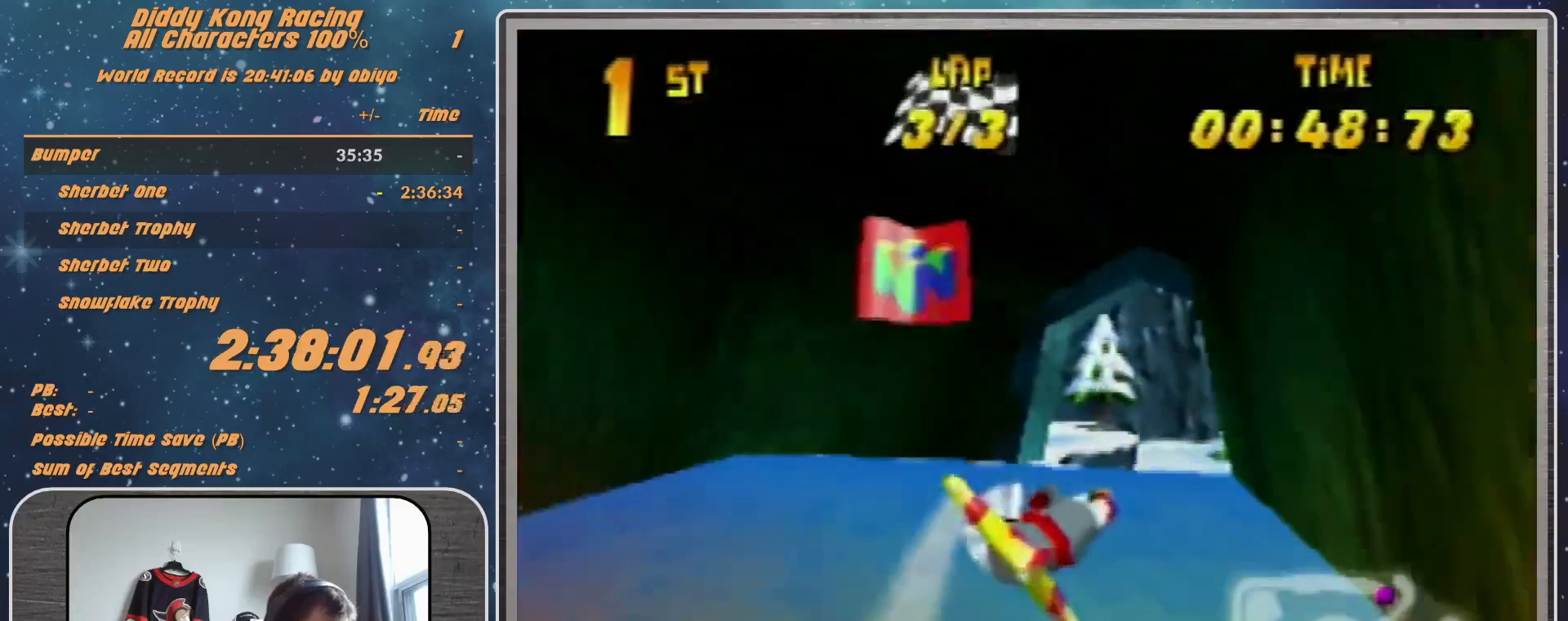
{"buttons": ["R1"], "left_stick": "right", "events": [[200, "left_stick", "center"], [333, "left_stick", "right"]]}
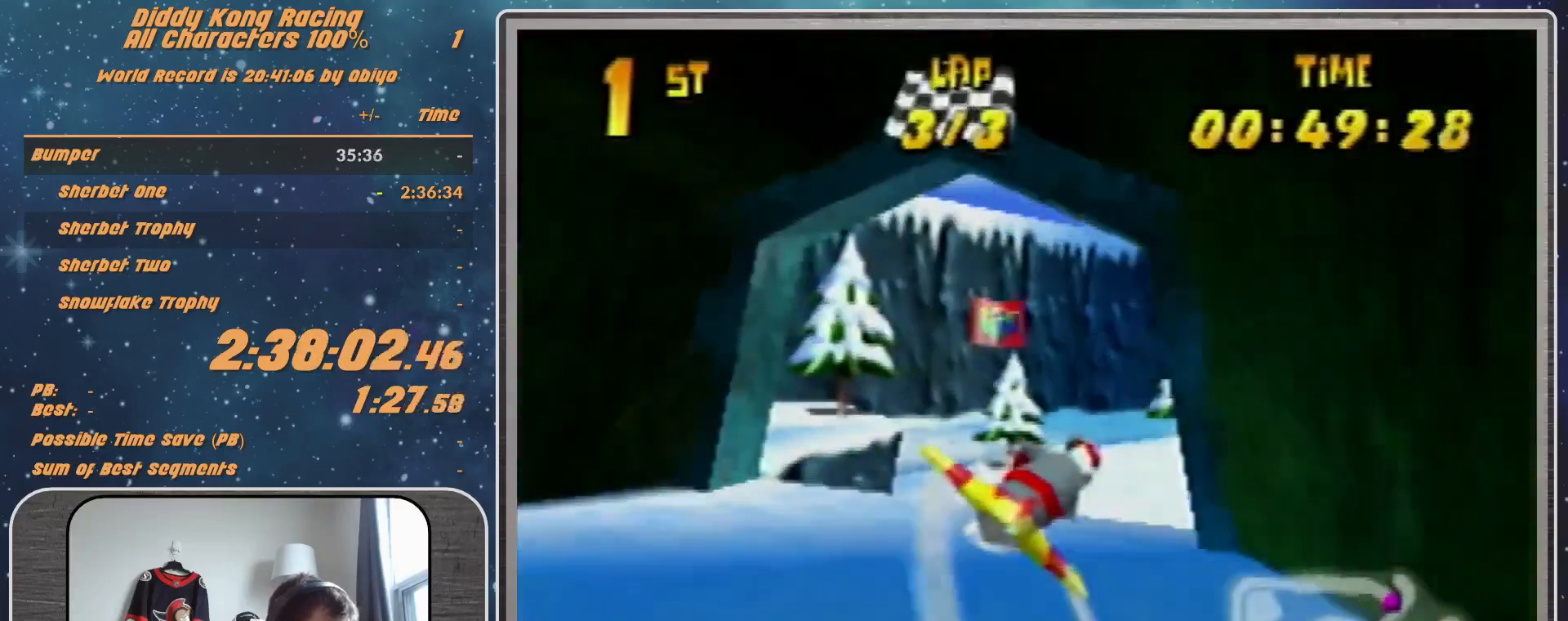
{"buttons": [], "left_stick": "right", "events": [[333, "R1", "up"], [400, "R1", "down"], [500, "R1", "up"]]}
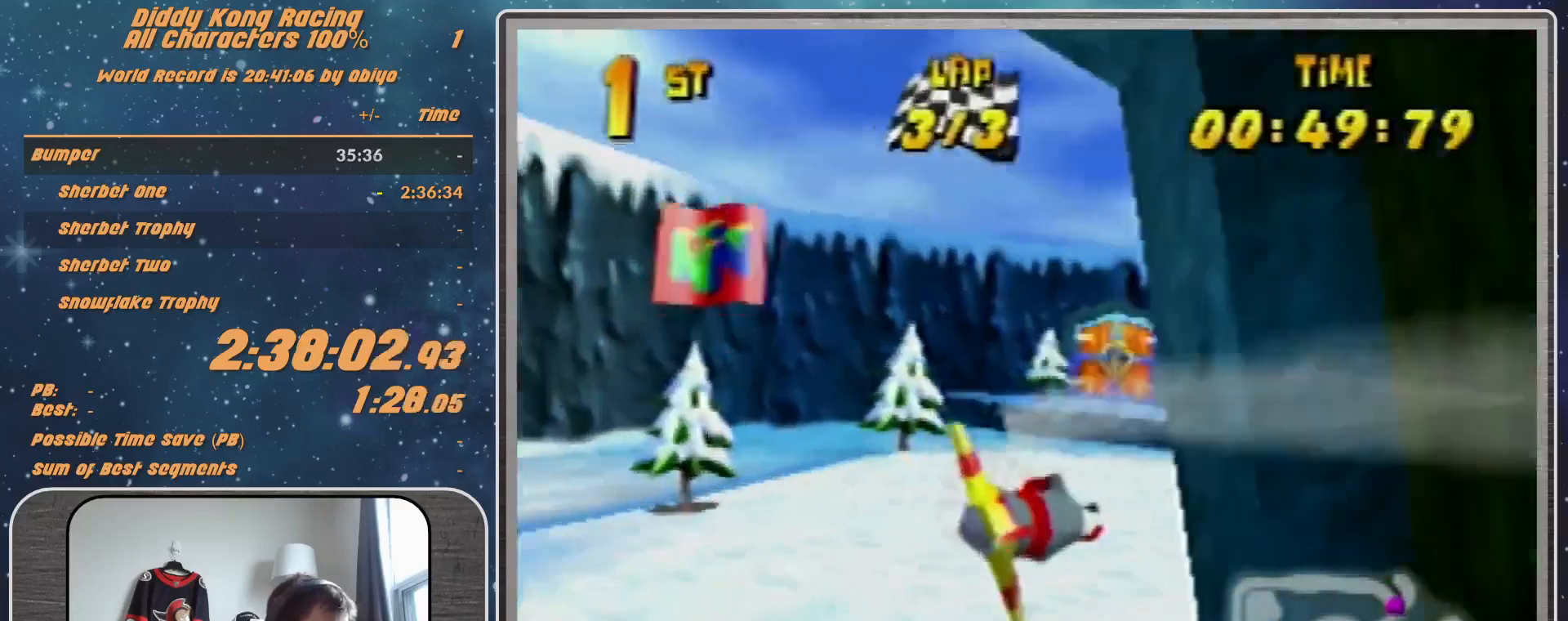
{"buttons": ["R1"], "left_stick": "center", "events": [[100, "R1", "down"], [367, "left_stick", "up-right"], [500, "left_stick", "center"]]}
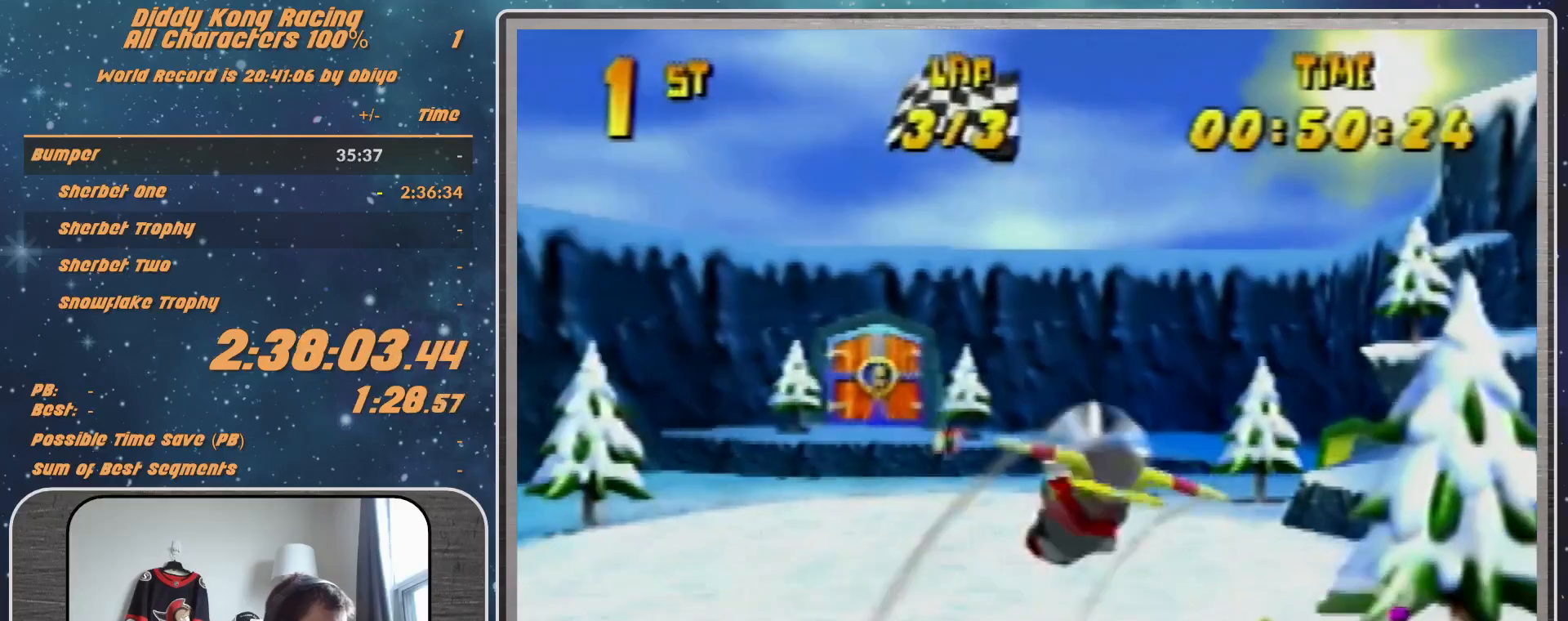
{"buttons": ["R1"], "left_stick": "right", "events": [[233, "left_stick", "right"], [367, "left_stick", "center"], [500, "left_stick", "right"]]}
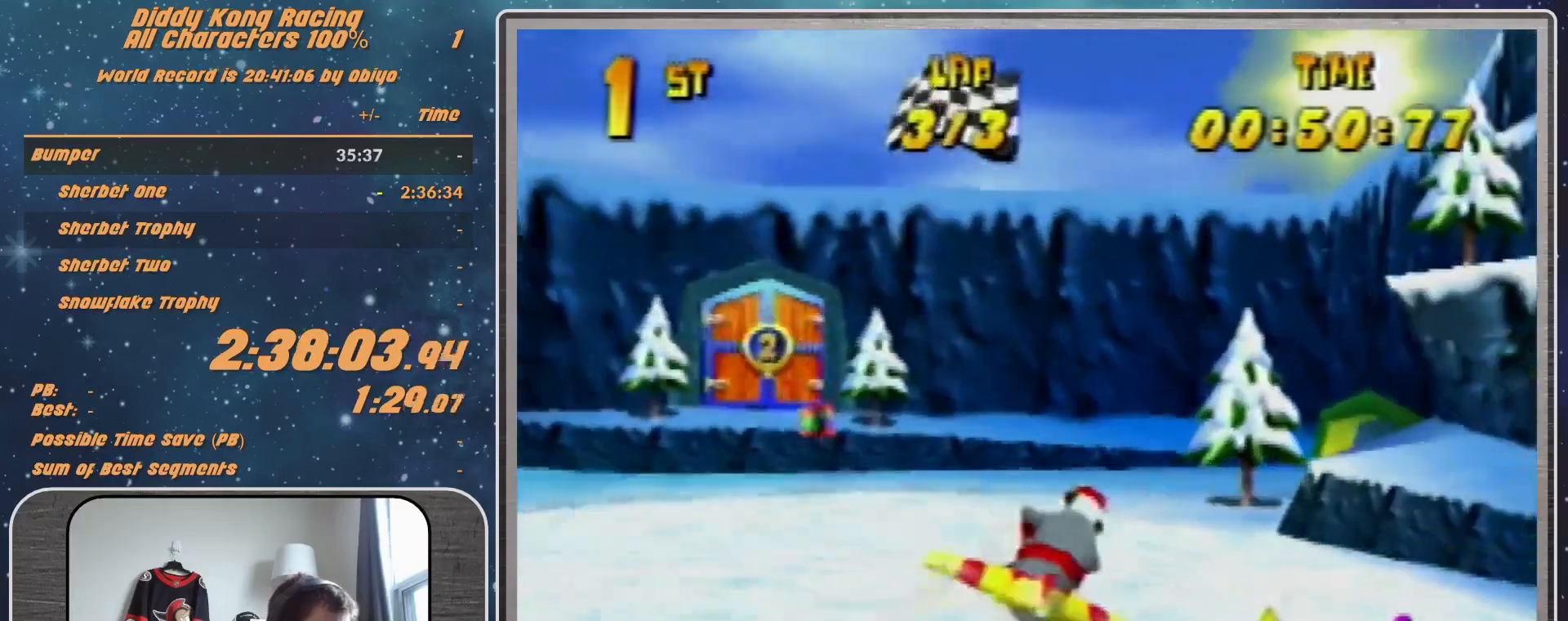
{"buttons": ["R1"], "left_stick": "right", "events": [[133, "R1", "up"], [233, "R1", "down"], [367, "R1", "up"], [500, "R1", "down"]]}
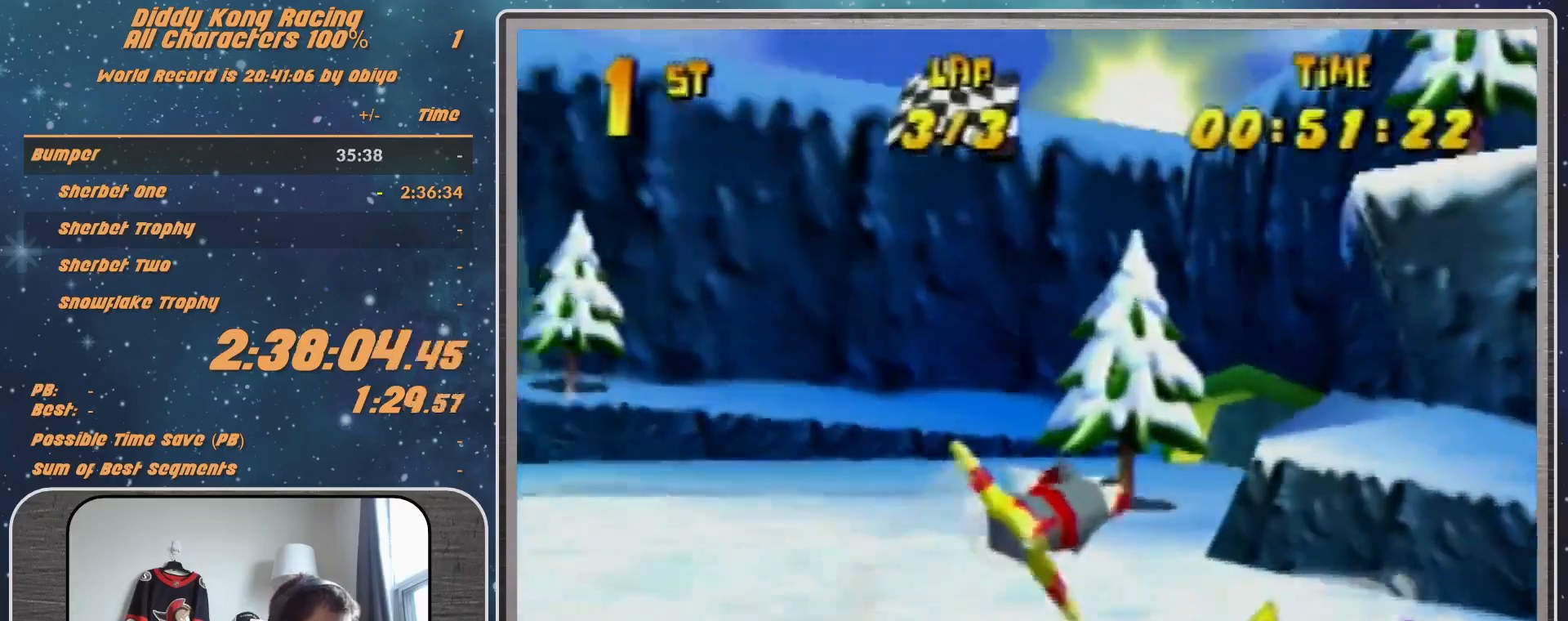
{"buttons": ["R1"], "left_stick": "up-right", "events": [[167, "left_stick", "up-right"]]}
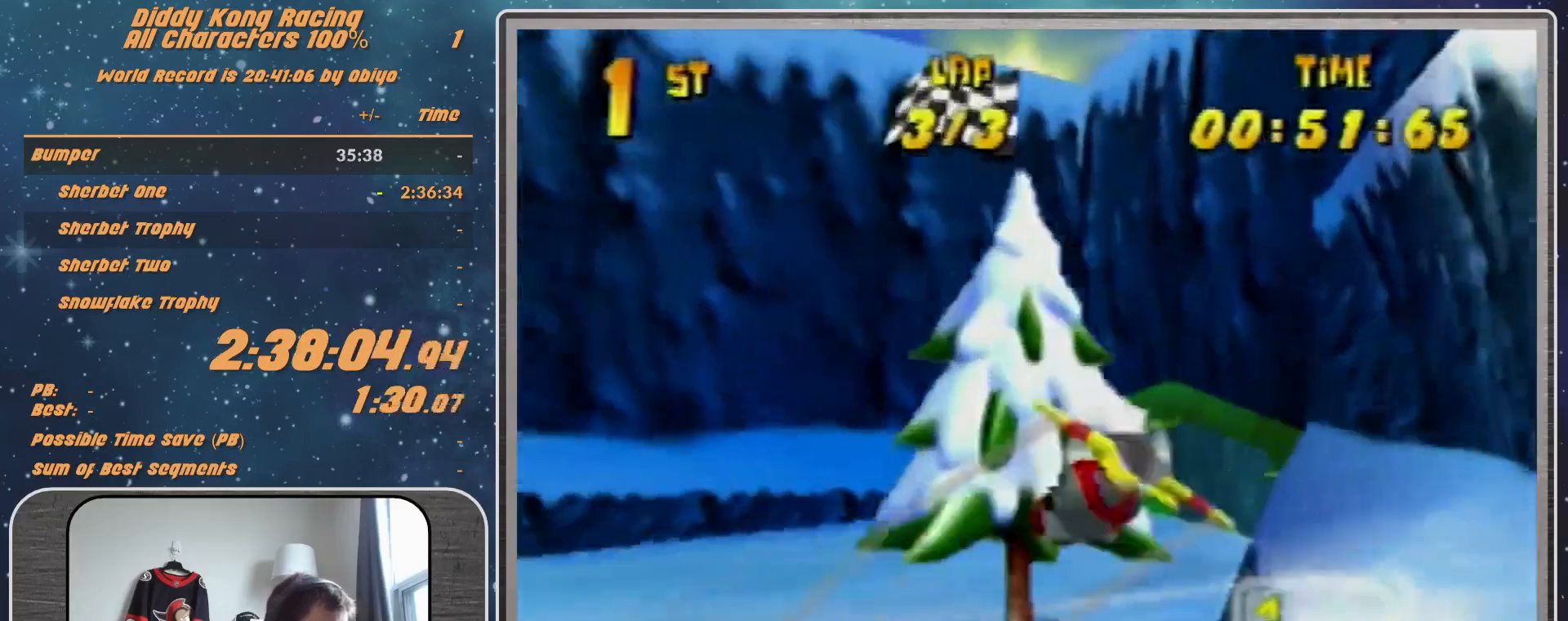
{"buttons": ["B", "R1"], "left_stick": "right", "events": [[367, "B", "down"], [367, "left_stick", "right"]]}
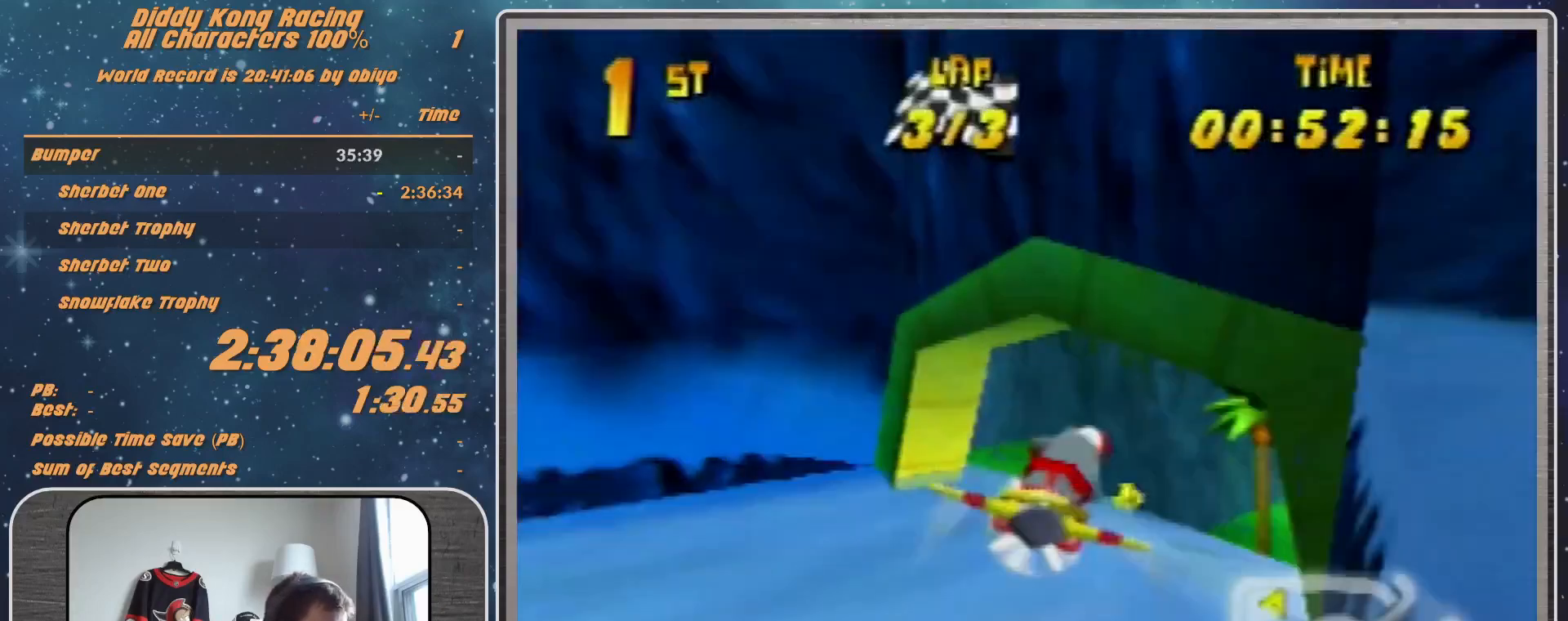
{"buttons": ["R1"], "left_stick": "right", "events": [[167, "B", "up"], [167, "R1", "up"], [267, "R1", "down"]]}